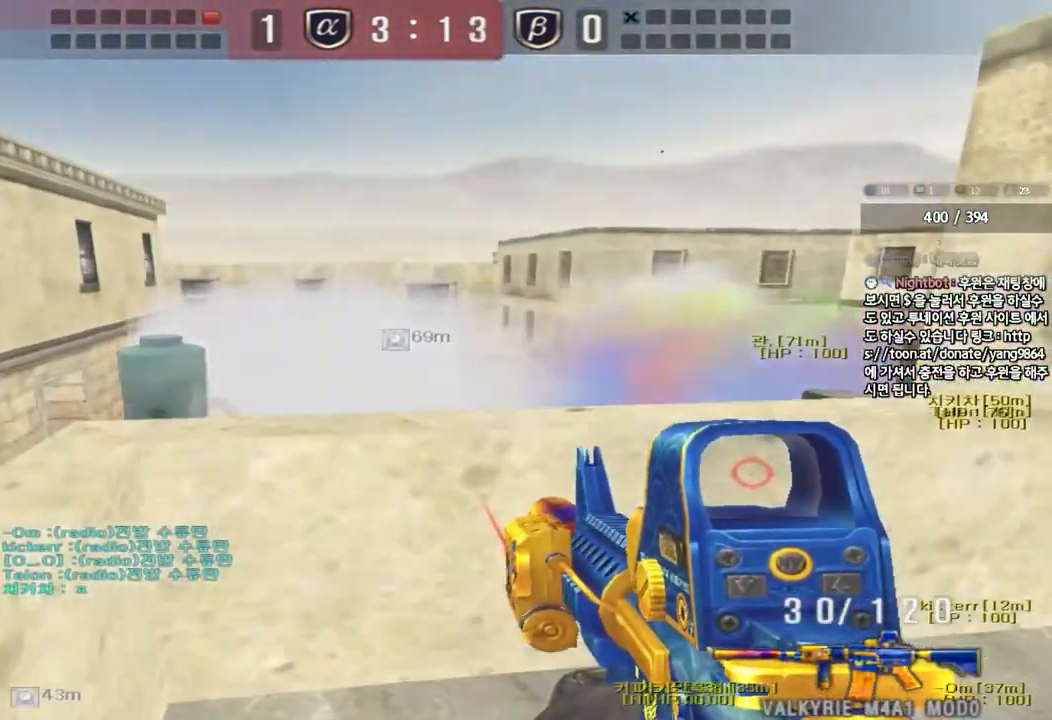
Gameplay with keyboard; each line is a JSON object with the keys held at the frame after it. "events" lists presses ("down") and releases ("up") of "a", "ctrl", "d", "e", "f", "q", "r", "s", "shift", "space", "tab" and "w" between this image and that frame as [ms after this image, input, new state], when the widget could be followed in between. No other keys are recorded. Mouse input is not recorded.
{"keys": ["w"], "events": [[67, "w", "up"], [83, "a", "up"], [167, "d", "down"], [167, "s", "down"], [250, "d", "up"], [300, "a", "down"], [333, "s", "up"], [400, "a", "up"], [483, "w", "down"]]}
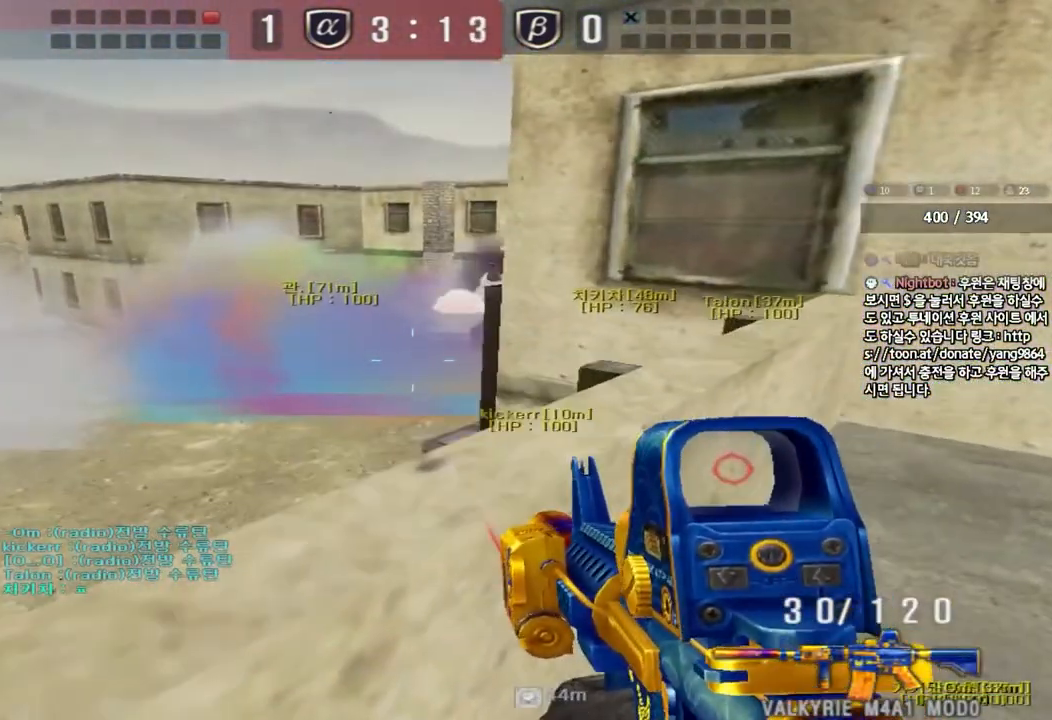
{"keys": ["d", "s"], "events": [[33, "a", "down"], [100, "a", "up"], [117, "d", "down"], [217, "w", "up"], [367, "s", "down"]]}
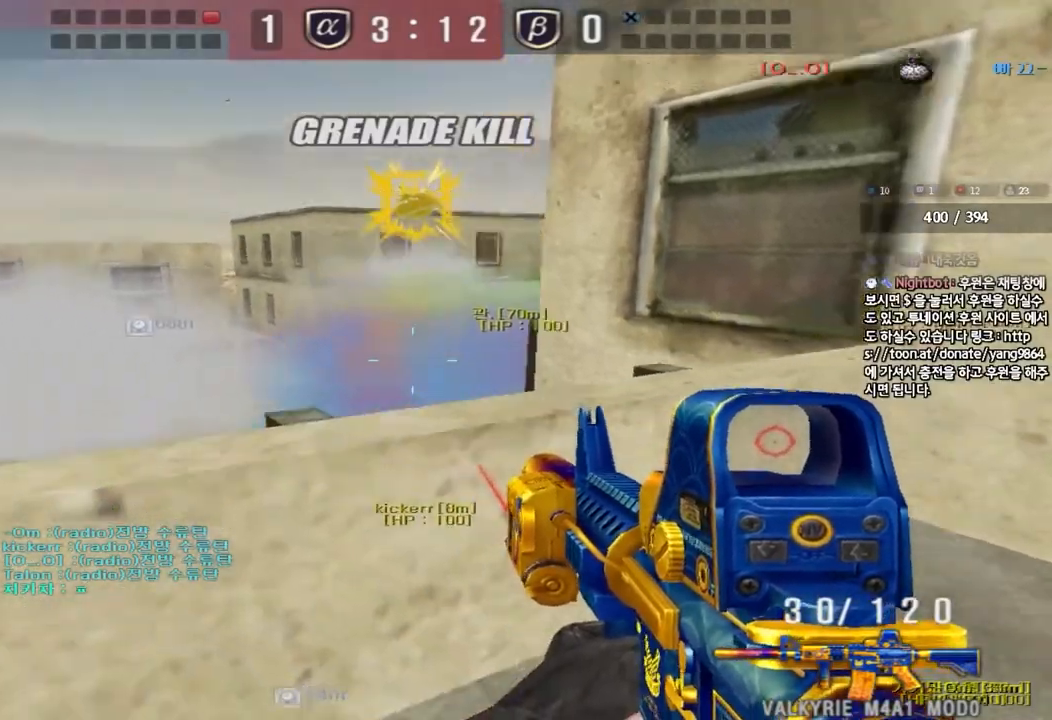
{"keys": ["d", "s"], "events": [[150, "d", "up"], [200, "a", "down"], [417, "a", "up"], [450, "d", "down"]]}
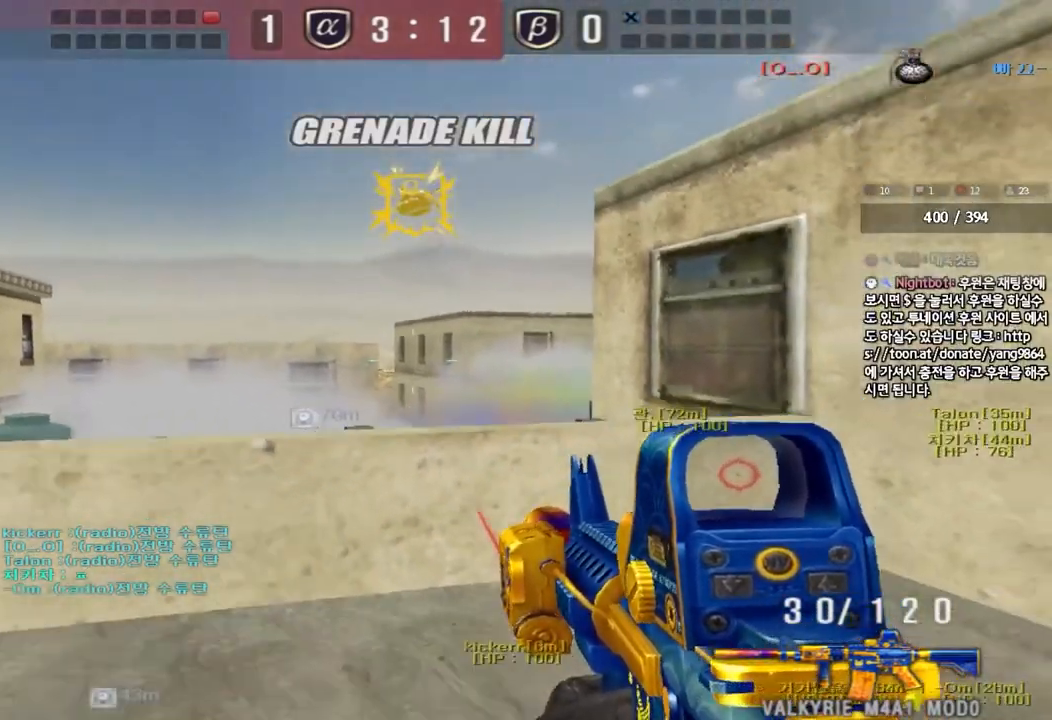
{"keys": ["a"], "events": [[183, "d", "up"], [300, "a", "down"], [483, "s", "up"]]}
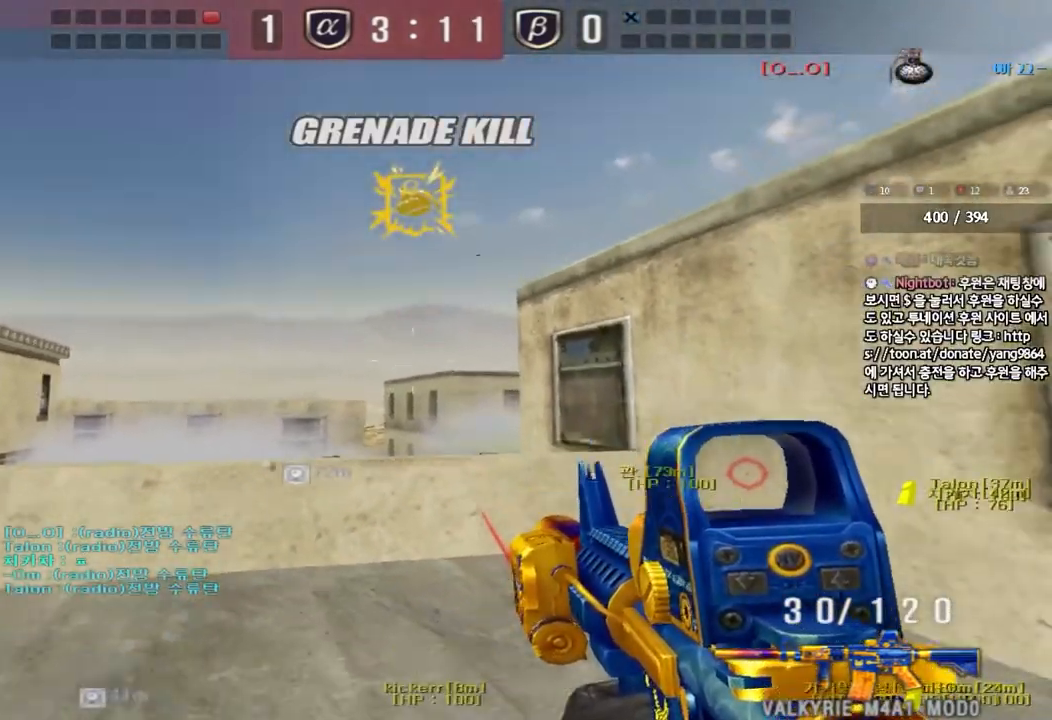
{"keys": ["d", "w"], "events": [[33, "a", "up"], [117, "d", "down"], [133, "w", "down"]]}
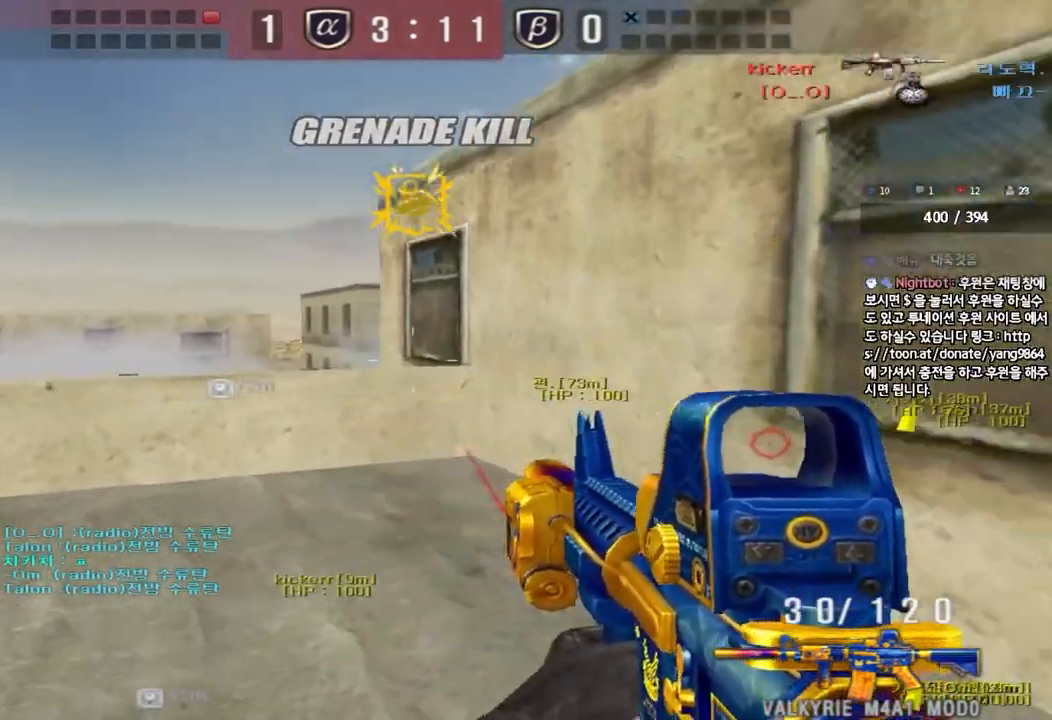
{"keys": ["a", "w"], "events": [[50, "d", "up"], [133, "a", "down"]]}
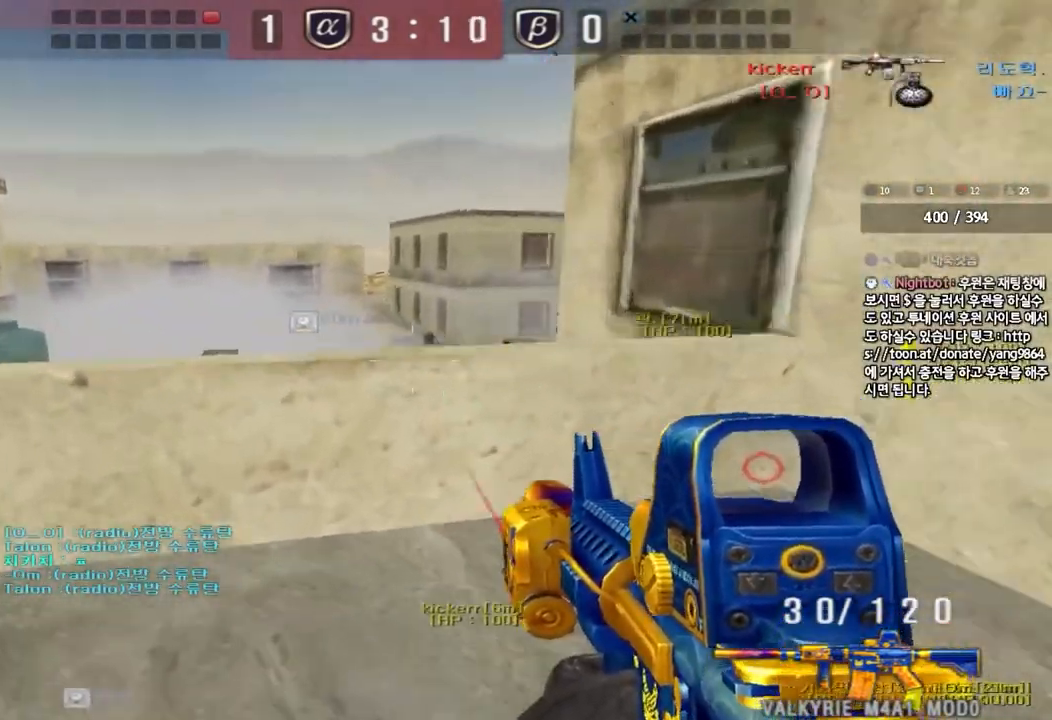
{"keys": [], "events": [[183, "w", "up"], [200, "a", "up"], [233, "d", "down"], [417, "d", "up"]]}
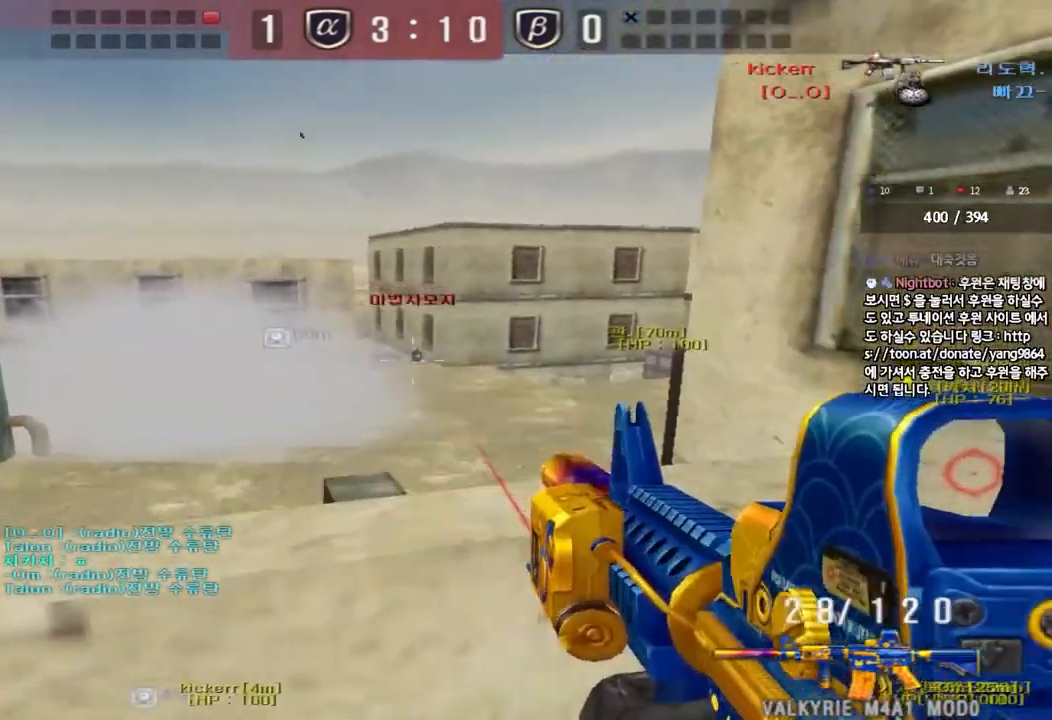
{"keys": [], "events": []}
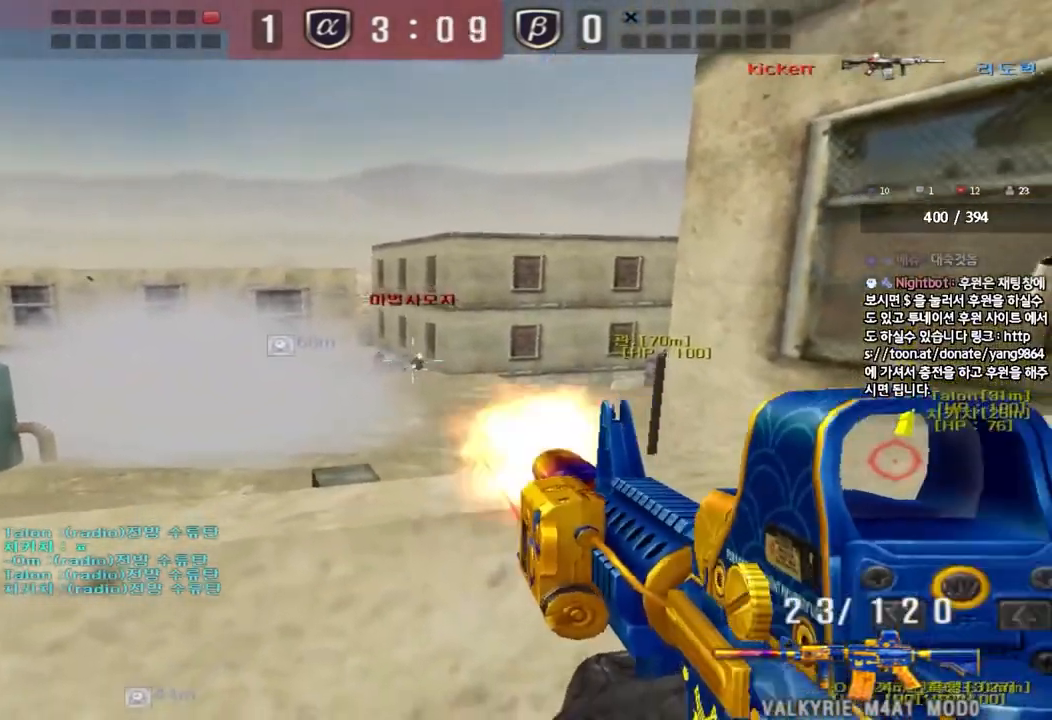
{"keys": ["d", "s"], "events": [[500, "d", "down"], [500, "s", "down"]]}
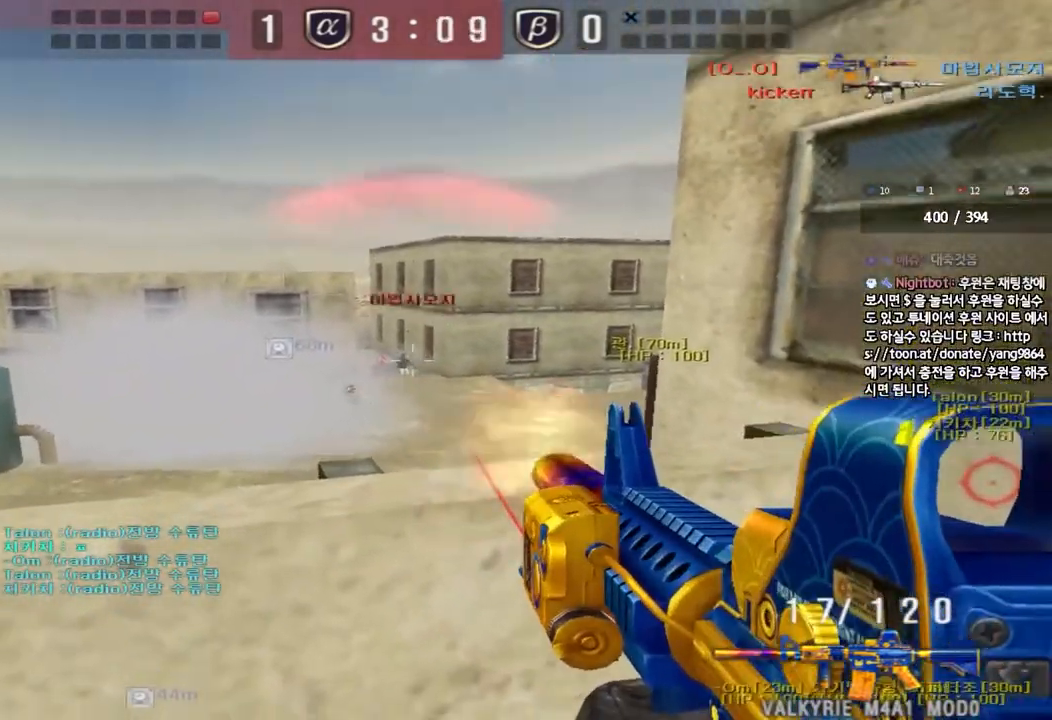
{"keys": [], "events": [[200, "s", "up"], [417, "d", "up"]]}
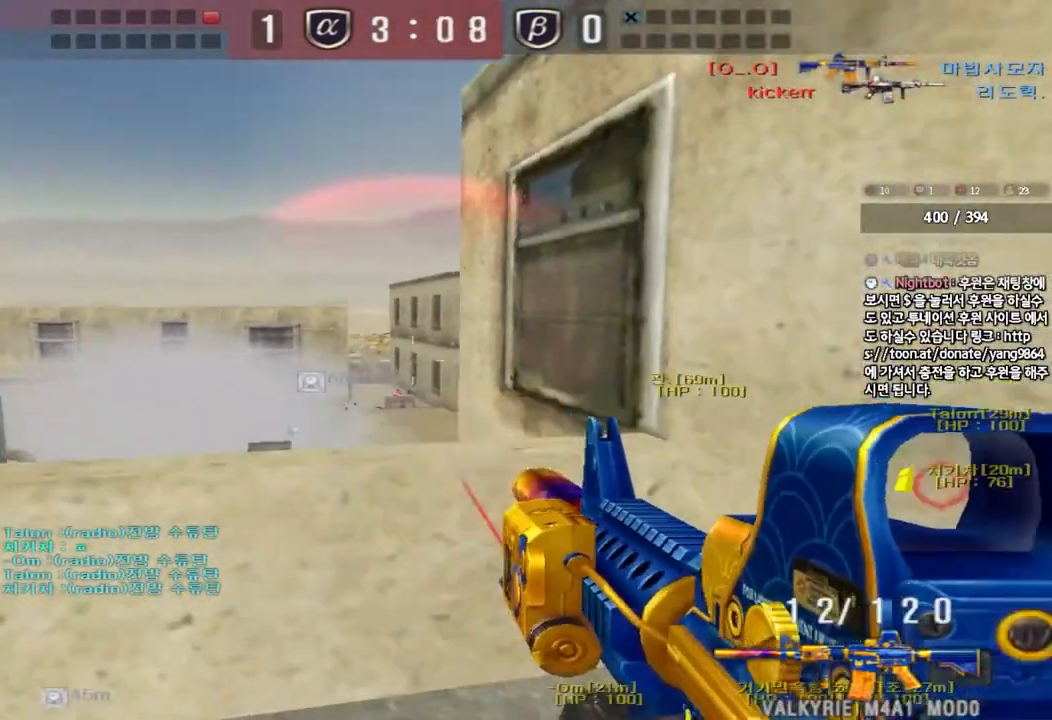
{"keys": ["a", "ctrl", "r", "s"], "events": [[250, "s", "down"], [283, "a", "down"], [300, "ctrl", "down"], [483, "r", "down"]]}
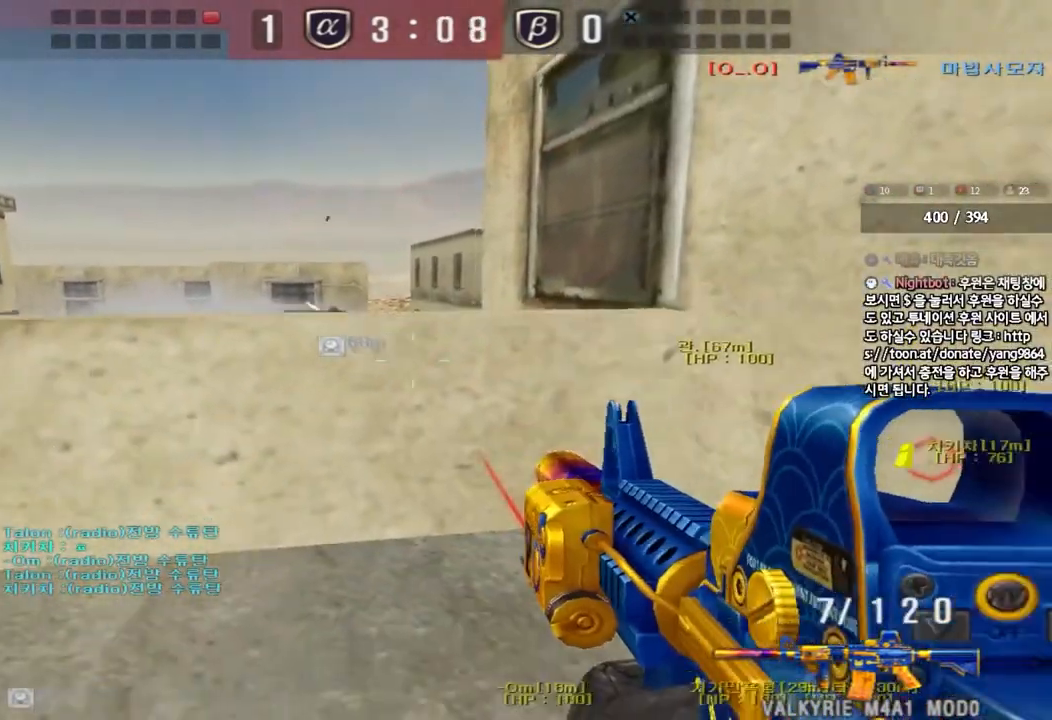
{"keys": ["ctrl"], "events": [[67, "r", "up"], [367, "a", "up"], [367, "s", "up"]]}
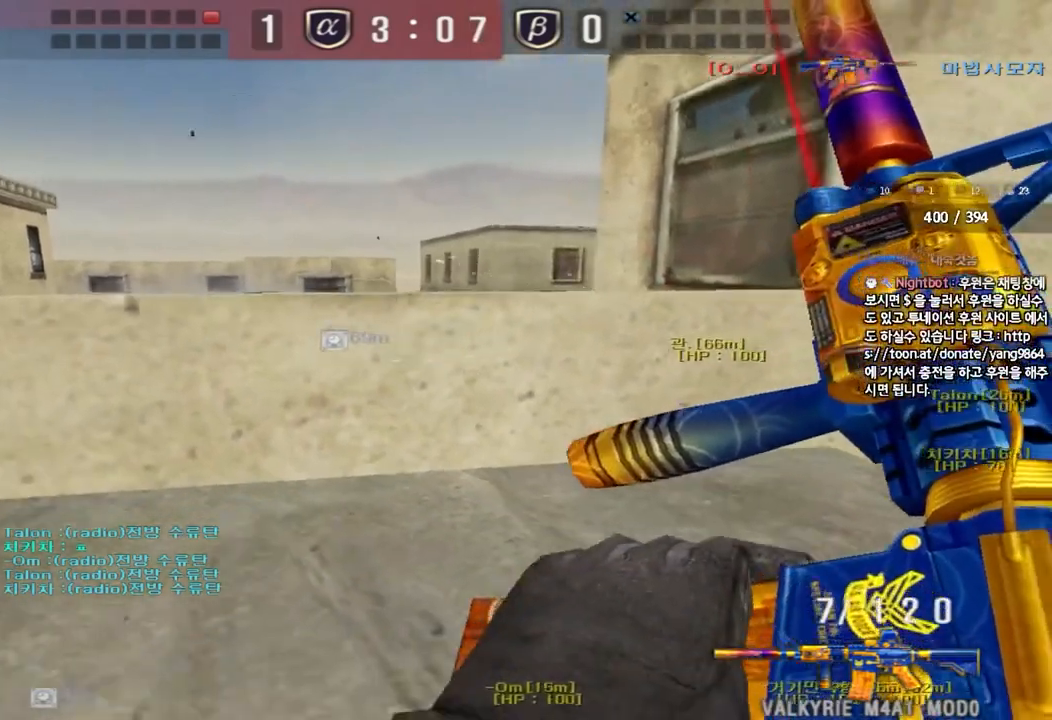
{"keys": [], "events": [[17, "a", "down"], [33, "s", "down"], [150, "s", "up"], [200, "ctrl", "up"], [367, "a", "up"]]}
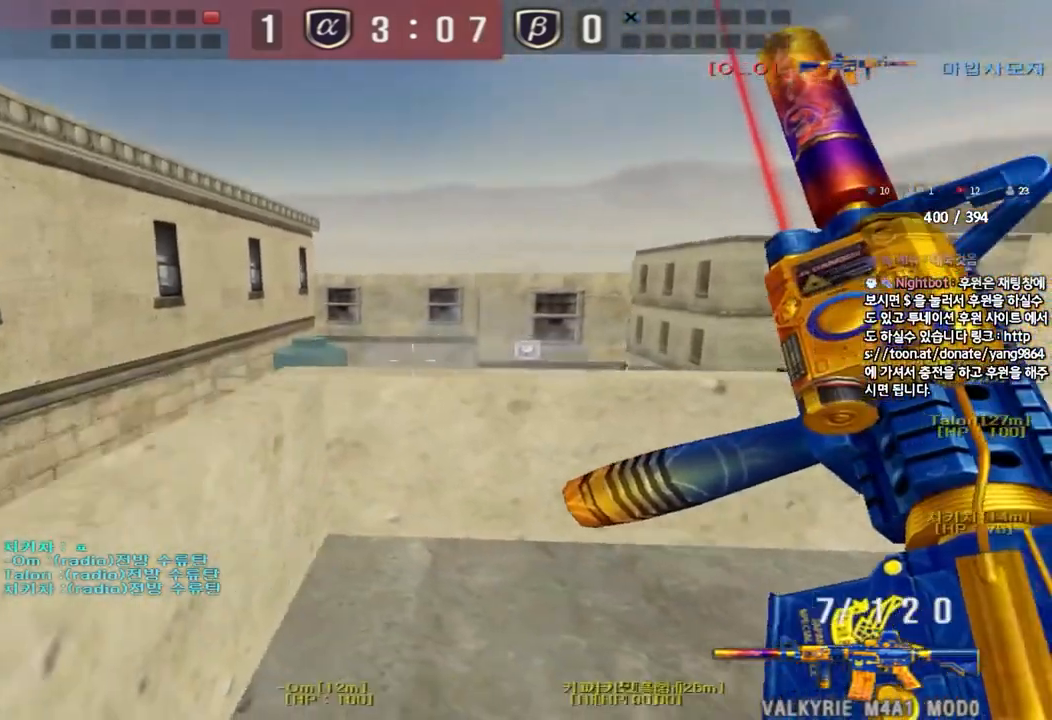
{"keys": [], "events": [[267, "a", "down"], [267, "ctrl", "down"], [283, "w", "down"], [317, "ctrl", "up"], [417, "a", "up"], [483, "w", "up"]]}
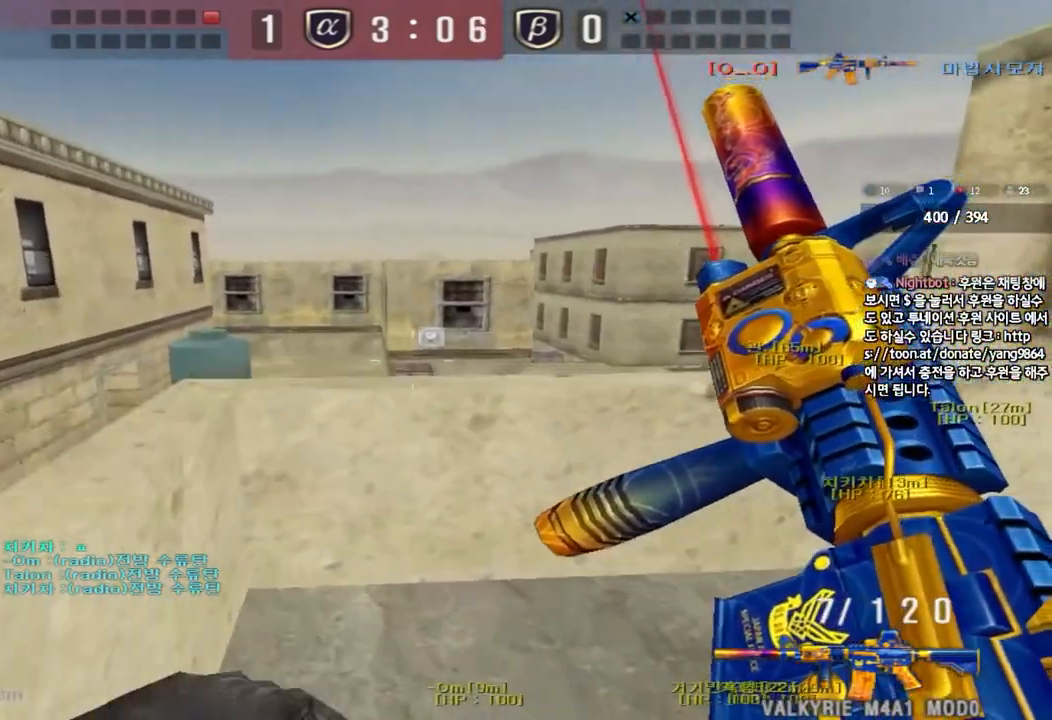
{"keys": [], "events": []}
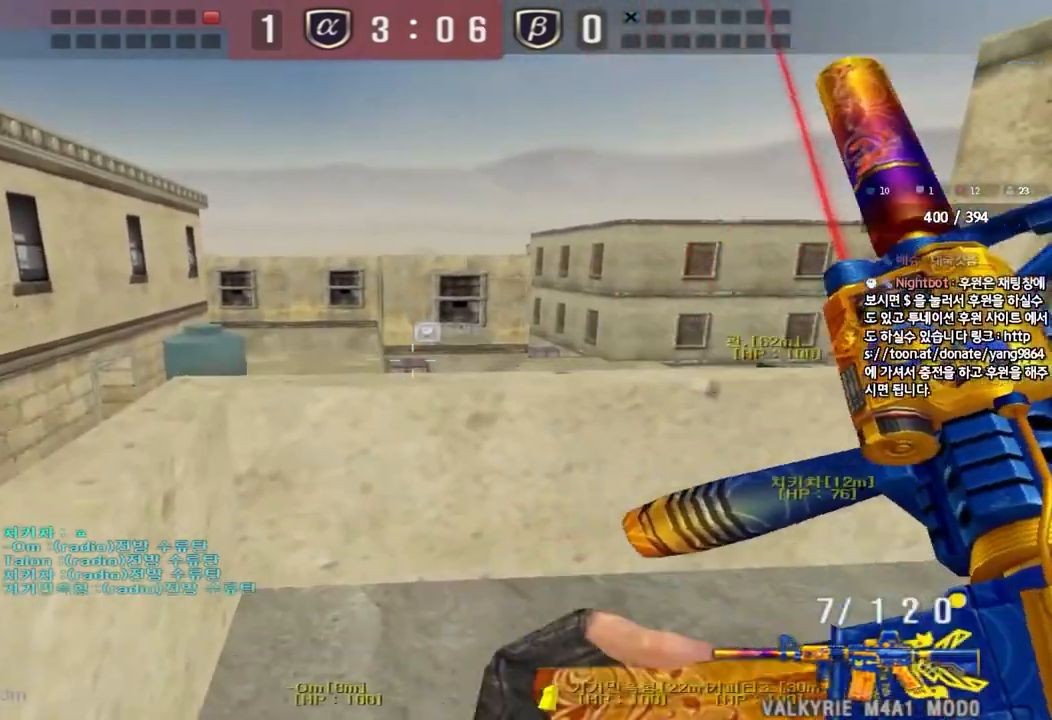
{"keys": [], "events": []}
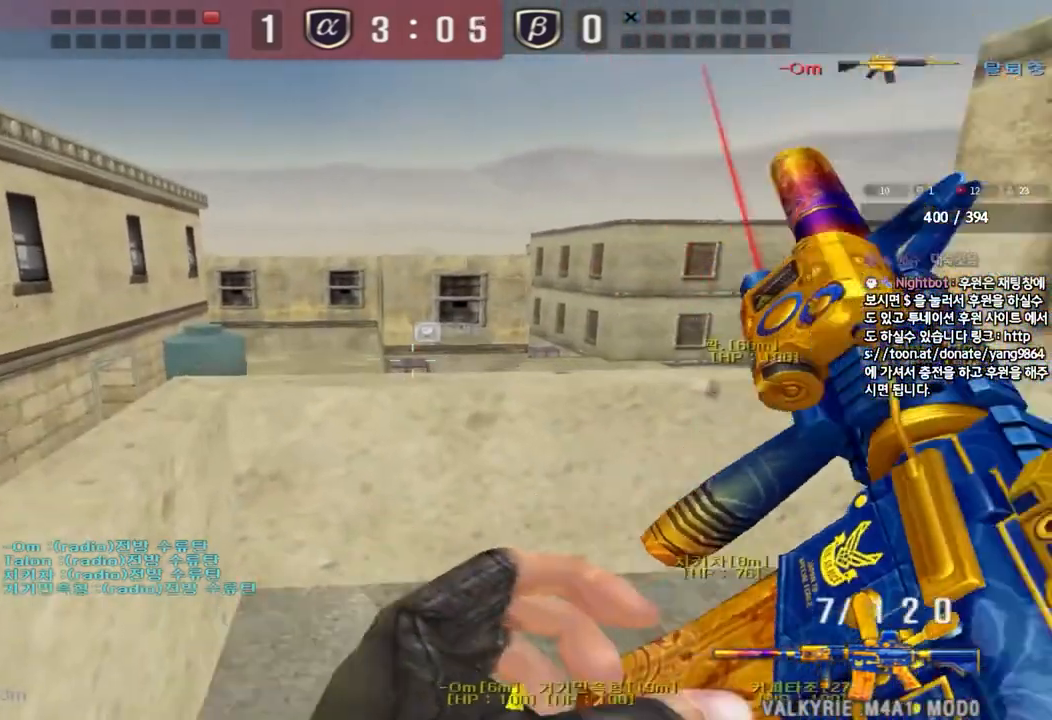
{"keys": ["d"], "events": [[233, "d", "down"]]}
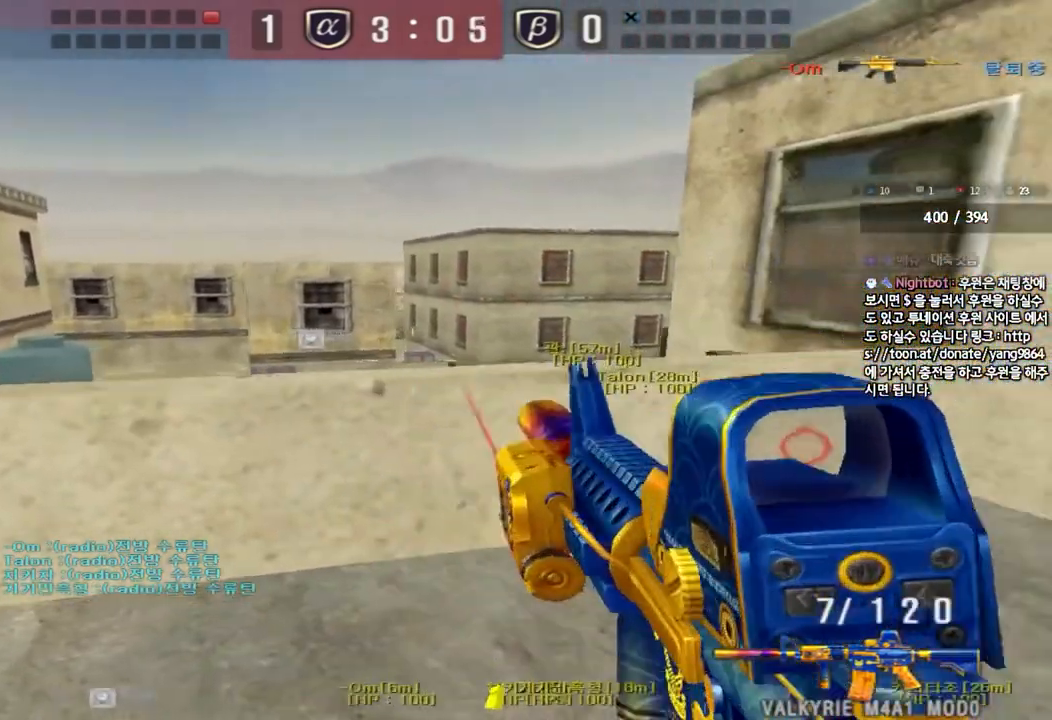
{"keys": ["d", "shift", "w"], "events": [[333, "w", "down"], [367, "shift", "down"]]}
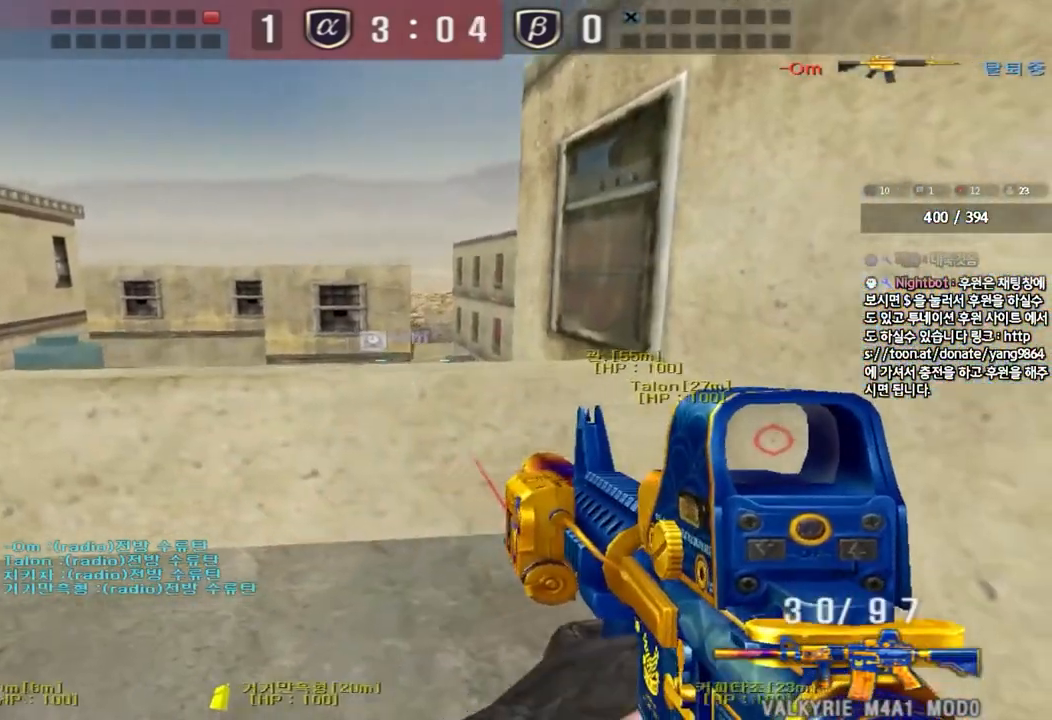
{"keys": ["d", "shift", "w"], "events": [[17, "w", "up"], [117, "d", "up"], [467, "d", "down"], [467, "w", "down"]]}
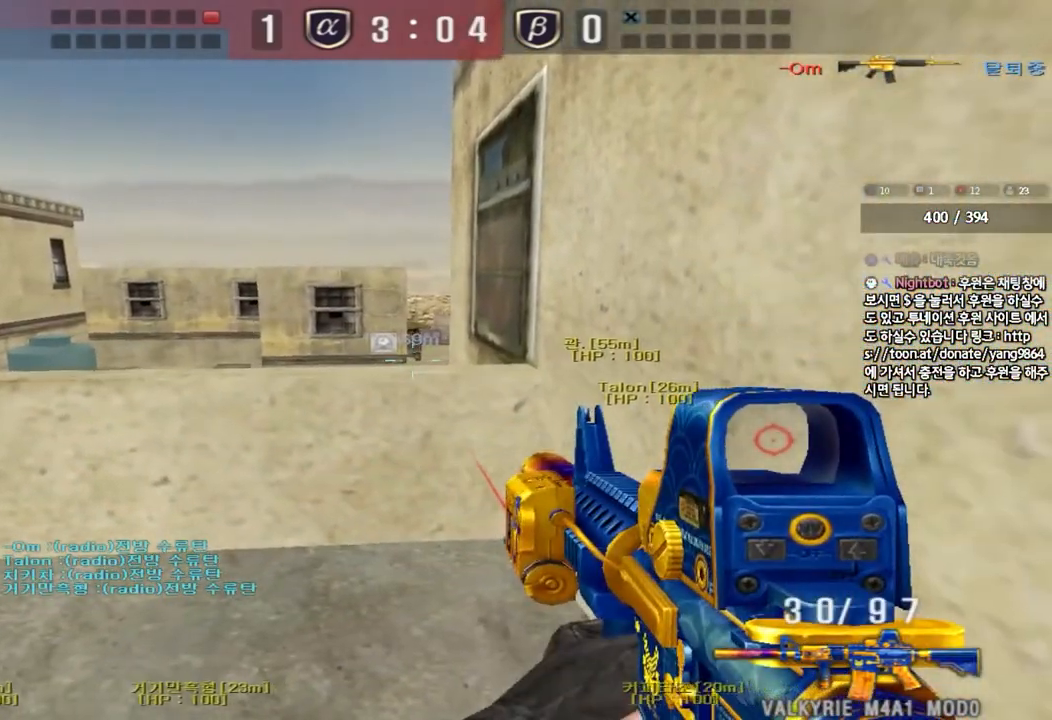
{"keys": ["shift"], "events": [[83, "d", "up"], [83, "w", "up"]]}
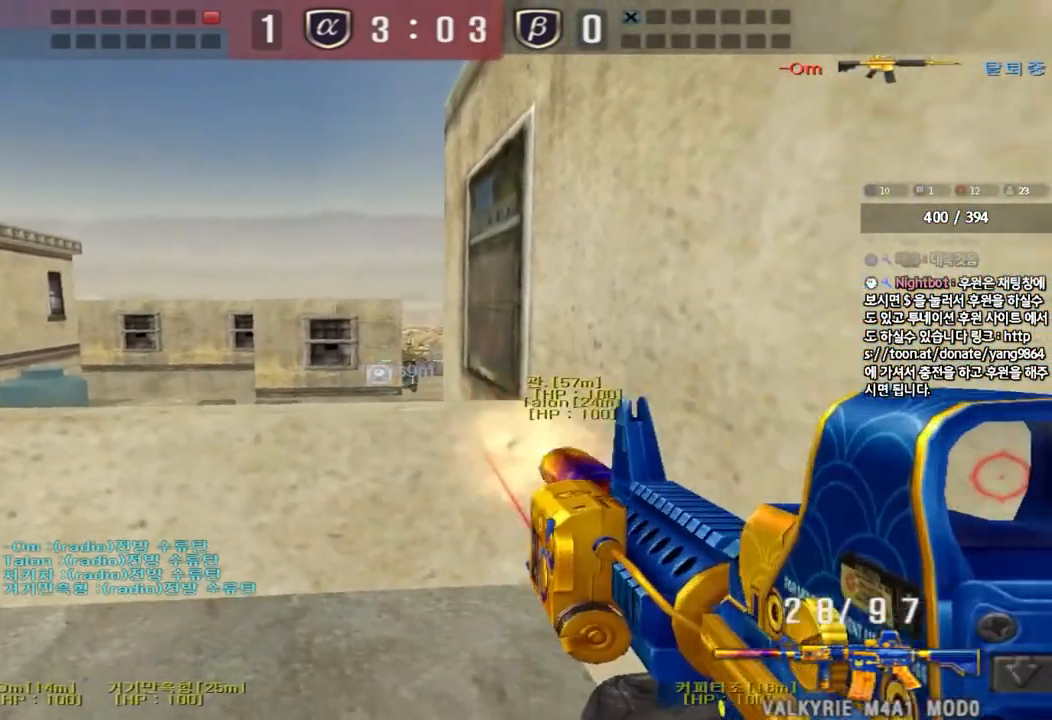
{"keys": ["shift"], "events": []}
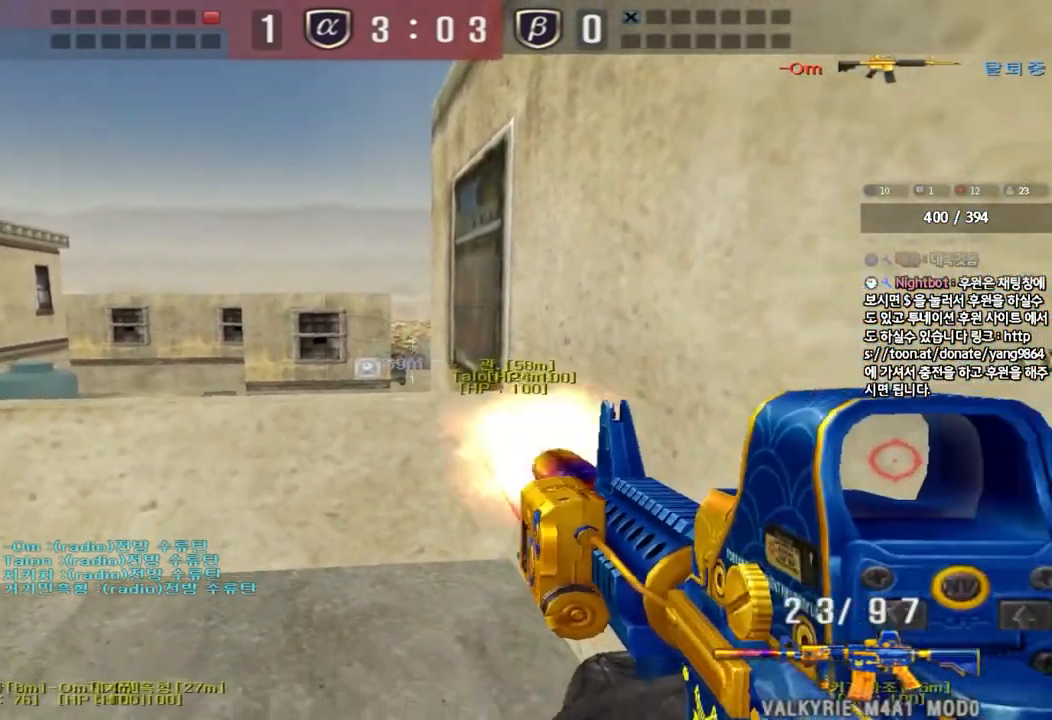
{"keys": ["shift"], "events": []}
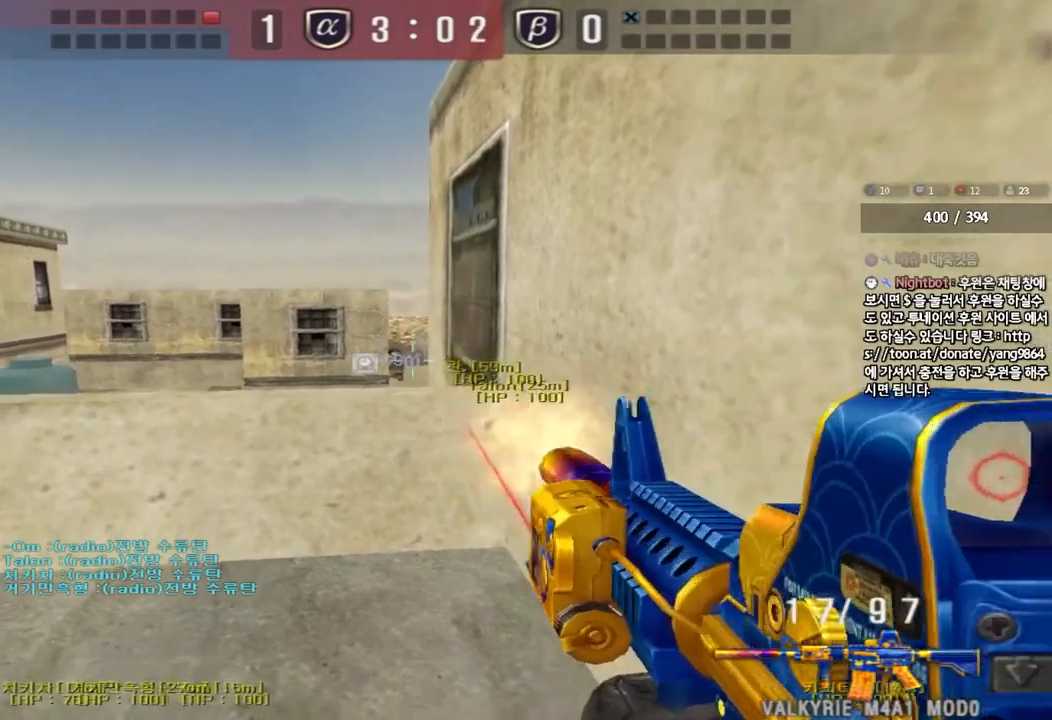
{"keys": ["shift"], "events": []}
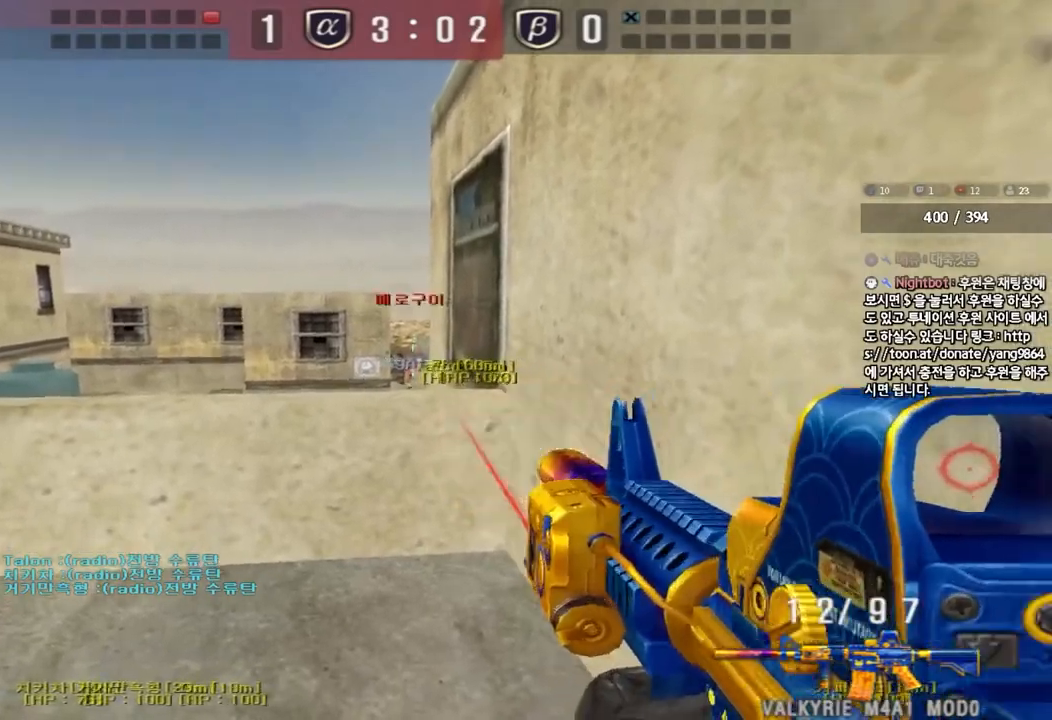
{"keys": [], "events": [[217, "shift", "up"]]}
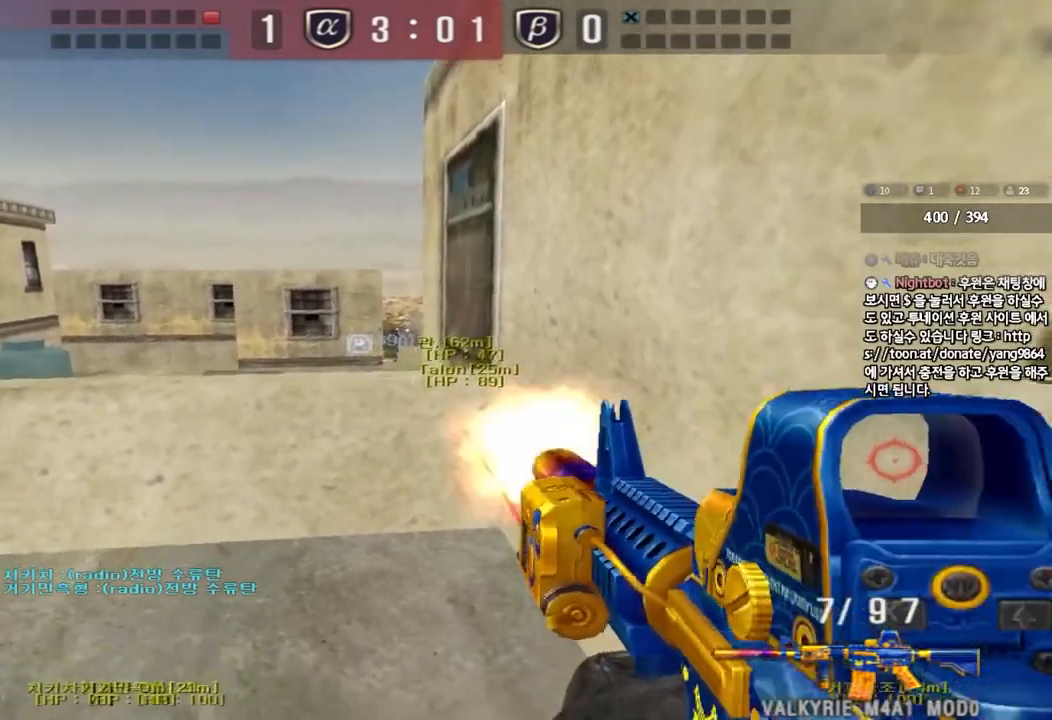
{"keys": [], "events": []}
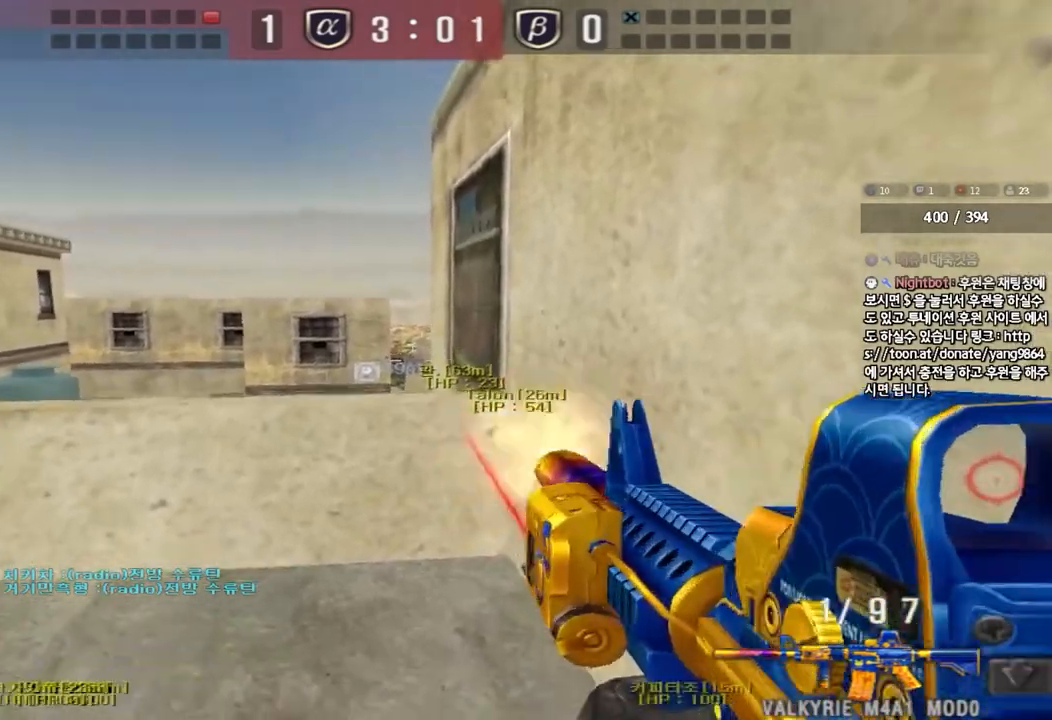
{"keys": ["a", "w"], "events": [[100, "a", "down"], [117, "w", "down"], [150, "r", "down"], [167, "ctrl", "down"], [233, "r", "up"], [333, "ctrl", "up"]]}
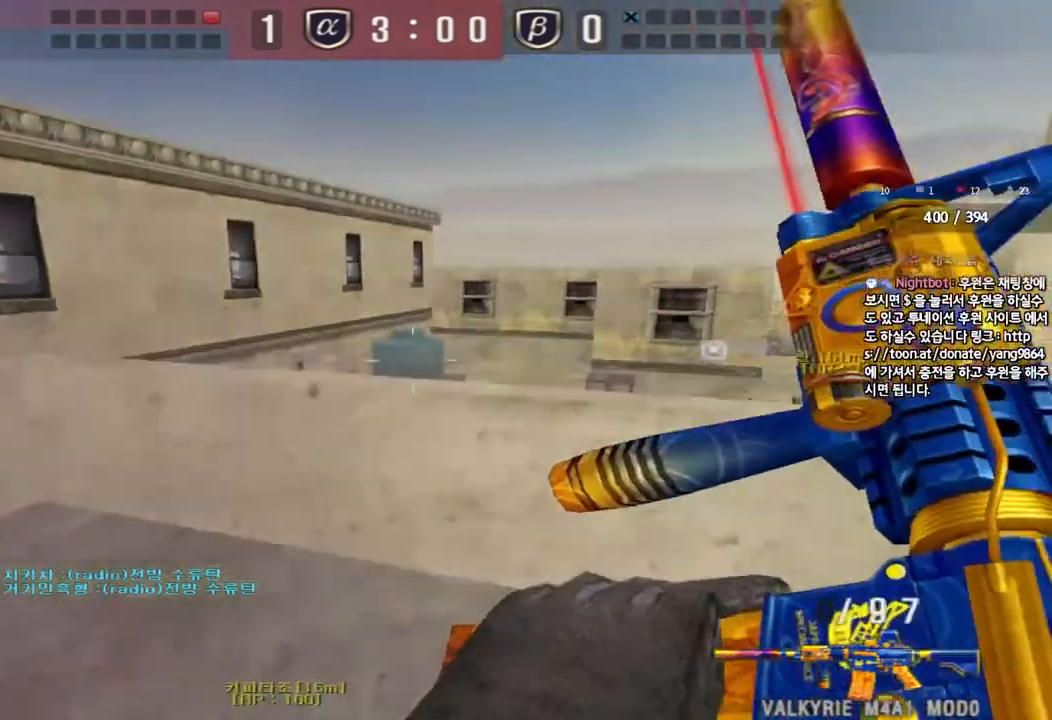
{"keys": ["a", "w"], "events": []}
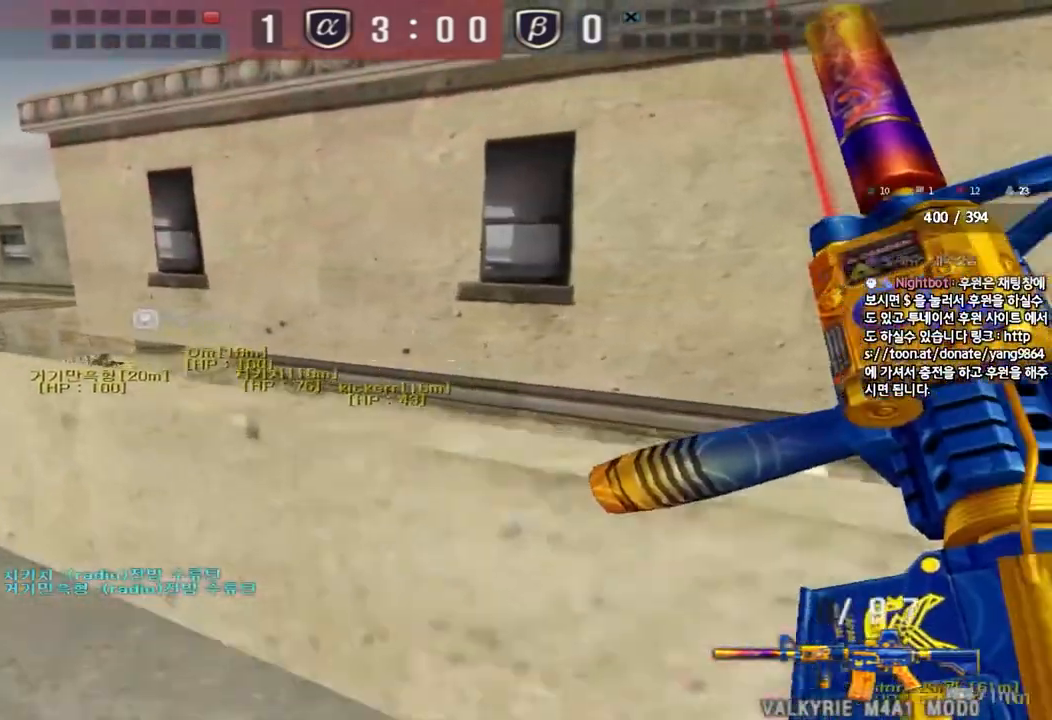
{"keys": ["shift", "tab"], "events": [[67, "shift", "down"], [83, "w", "up"], [100, "a", "up"], [133, "space", "down"], [233, "space", "up"], [367, "tab", "down"]]}
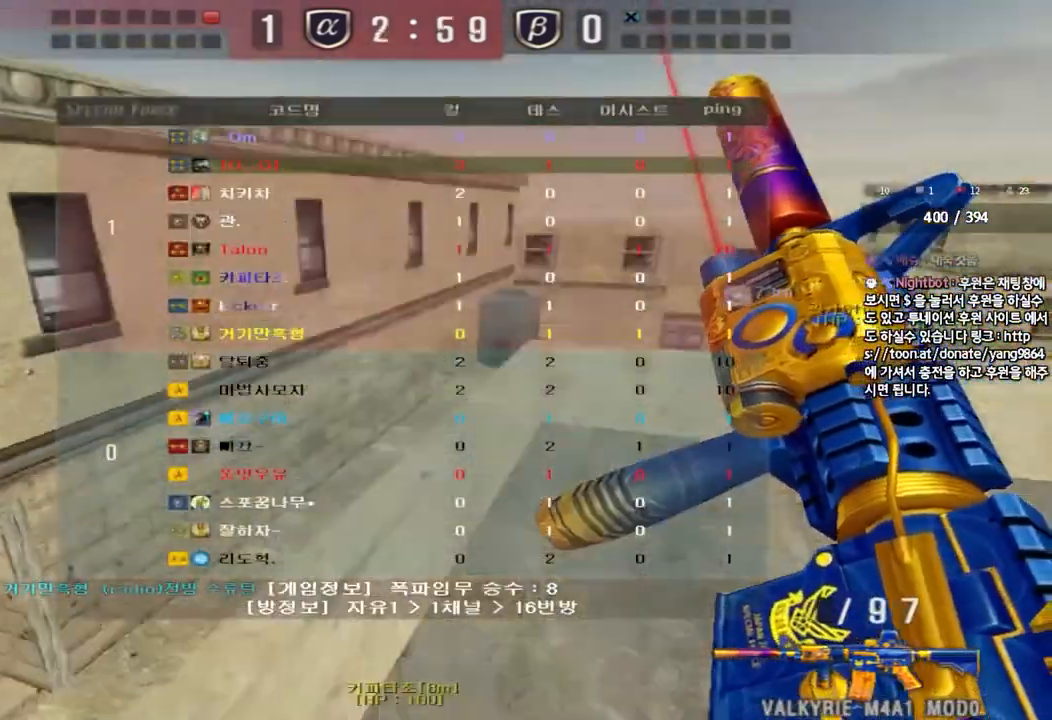
{"keys": ["tab", "w"], "events": [[167, "shift", "up"], [167, "w", "down"], [183, "d", "down"], [350, "d", "up"]]}
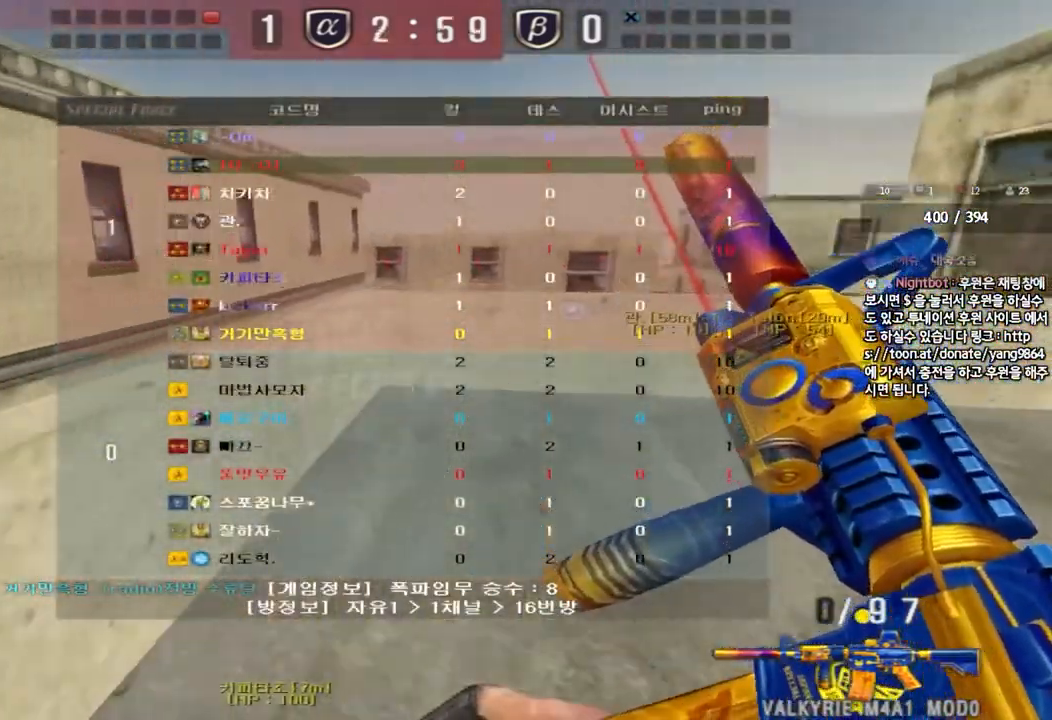
{"keys": ["d"], "events": [[17, "tab", "up"], [50, "d", "down"], [400, "w", "up"]]}
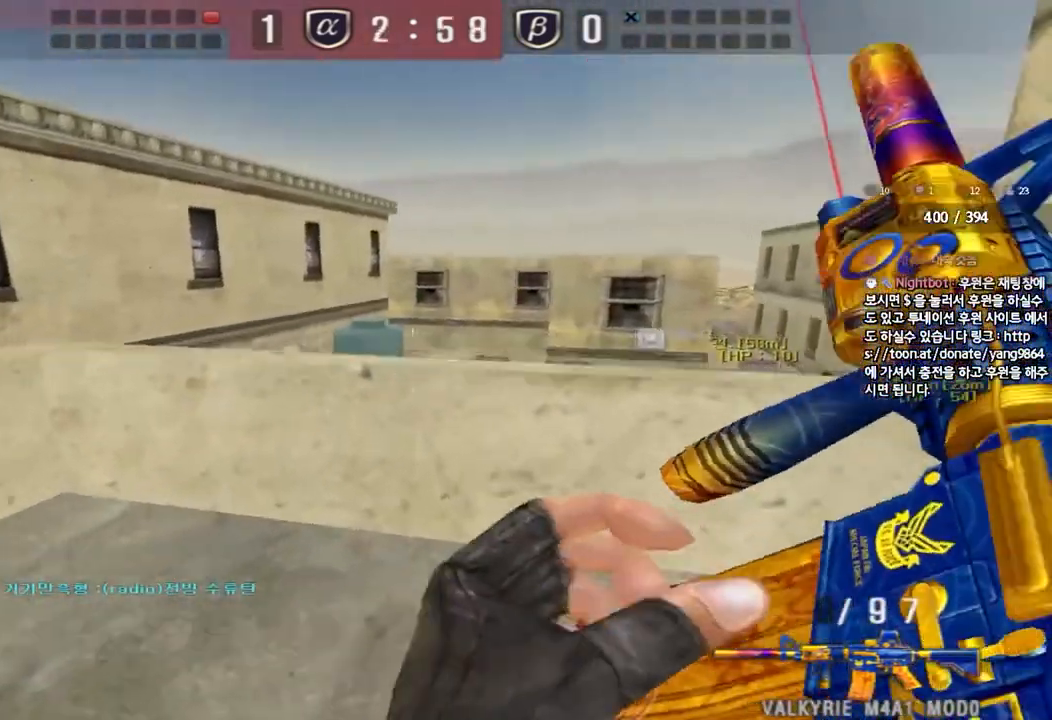
{"keys": ["w"], "events": [[33, "shift", "down"], [200, "d", "up"], [383, "a", "down"], [383, "w", "down"], [433, "shift", "up"], [500, "a", "up"]]}